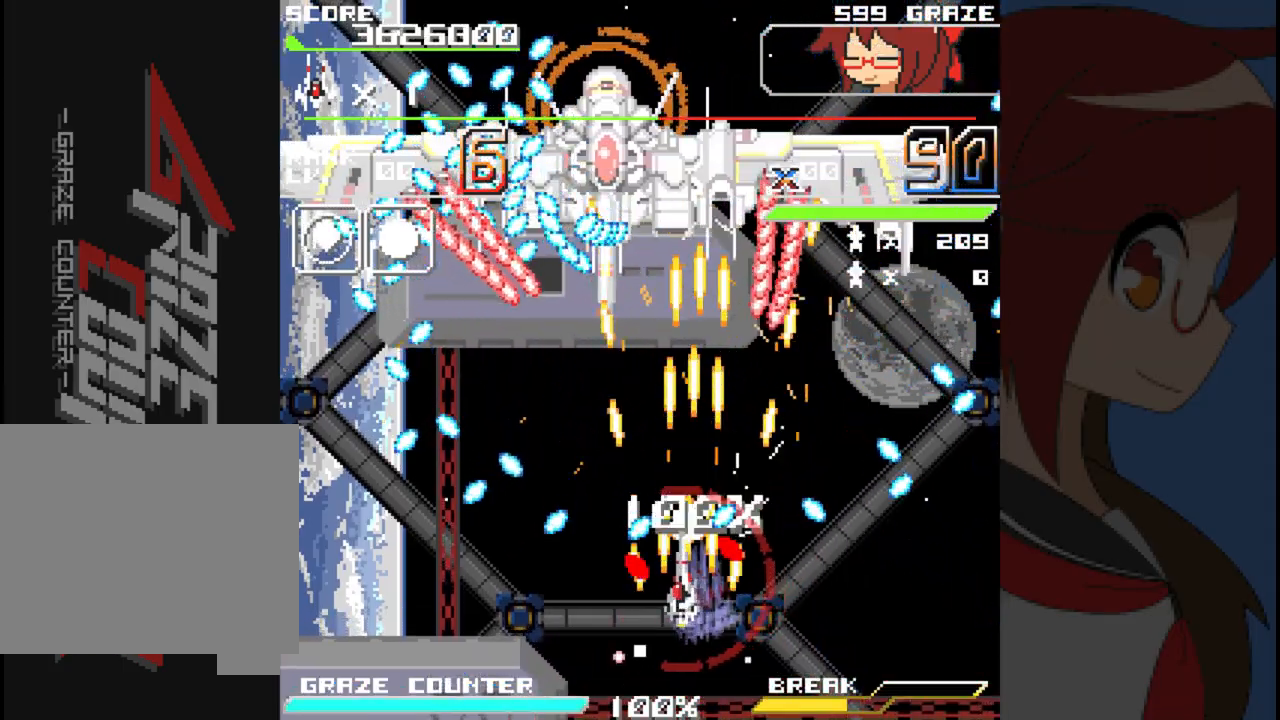
Gameplay with a controller (Xbox layout); each line is a JSON object with the inputs held at the frame after it (dt_ms = milliseconds from this image to that frame). "events" lists button and stick changes between this image and that frame as [ms after this image, input, new state], when the widget could be followed in between. Not read: L2 L3 R2 R3 right_stick.
{"dt_ms": 500, "buttons": ["A", "DPAD_LEFT"], "left_stick": "left", "events": [[33, "DPAD_UP", "down"], [83, "DPAD_LEFT", "up"], [83, "left_stick", "up"], [267, "DPAD_LEFT", "down"], [317, "DPAD_UP", "up"], [317, "left_stick", "left"]]}
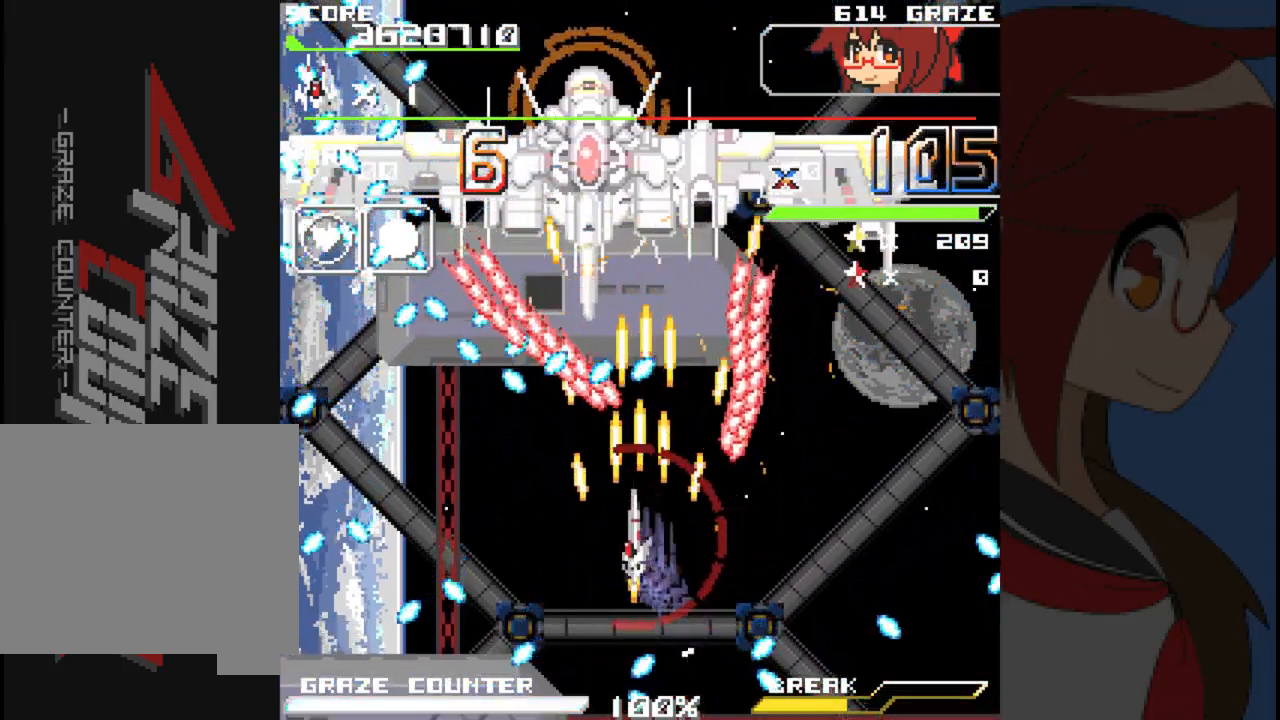
{"dt_ms": 500, "buttons": ["A", "DPAD_DOWN", "DPAD_LEFT"], "left_stick": "left", "events": [[233, "B", "down"], [300, "B", "up"], [500, "DPAD_DOWN", "down"]]}
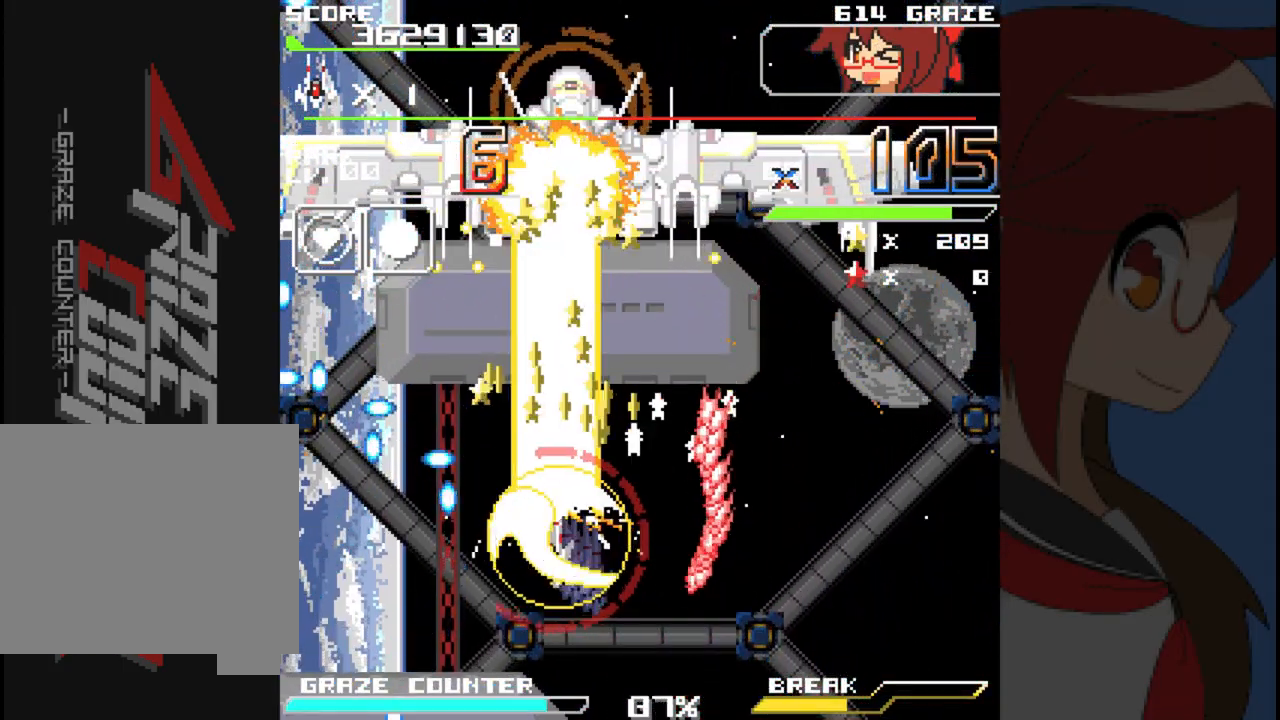
{"dt_ms": 500, "buttons": ["A", "DPAD_LEFT"], "left_stick": "left", "events": [[83, "DPAD_LEFT", "up"], [83, "left_stick", "down"], [350, "DPAD_LEFT", "down"], [450, "DPAD_DOWN", "up"], [450, "left_stick", "left"]]}
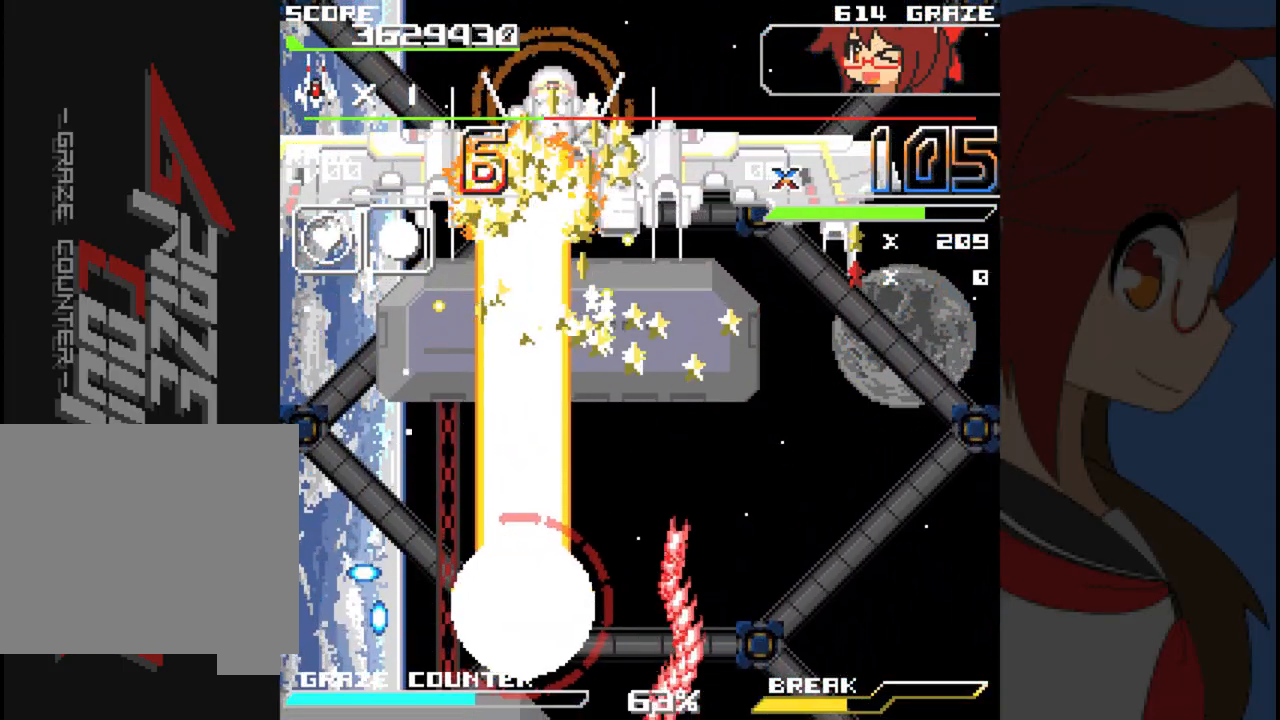
{"dt_ms": 500, "buttons": ["A", "DPAD_UP"], "left_stick": "up", "events": [[33, "DPAD_LEFT", "up"], [50, "DPAD_UP", "down"], [50, "left_stick", "up"]]}
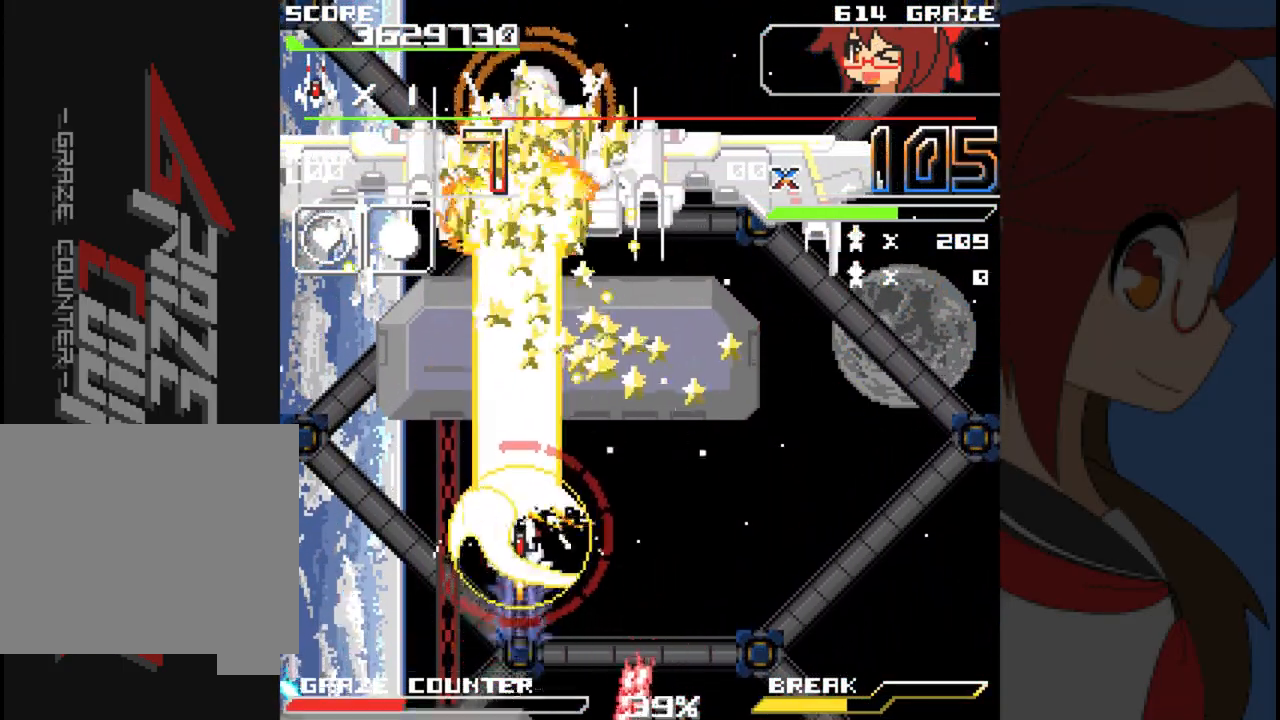
{"dt_ms": 1000, "buttons": ["A", "DPAD_RIGHT"], "left_stick": "right"}
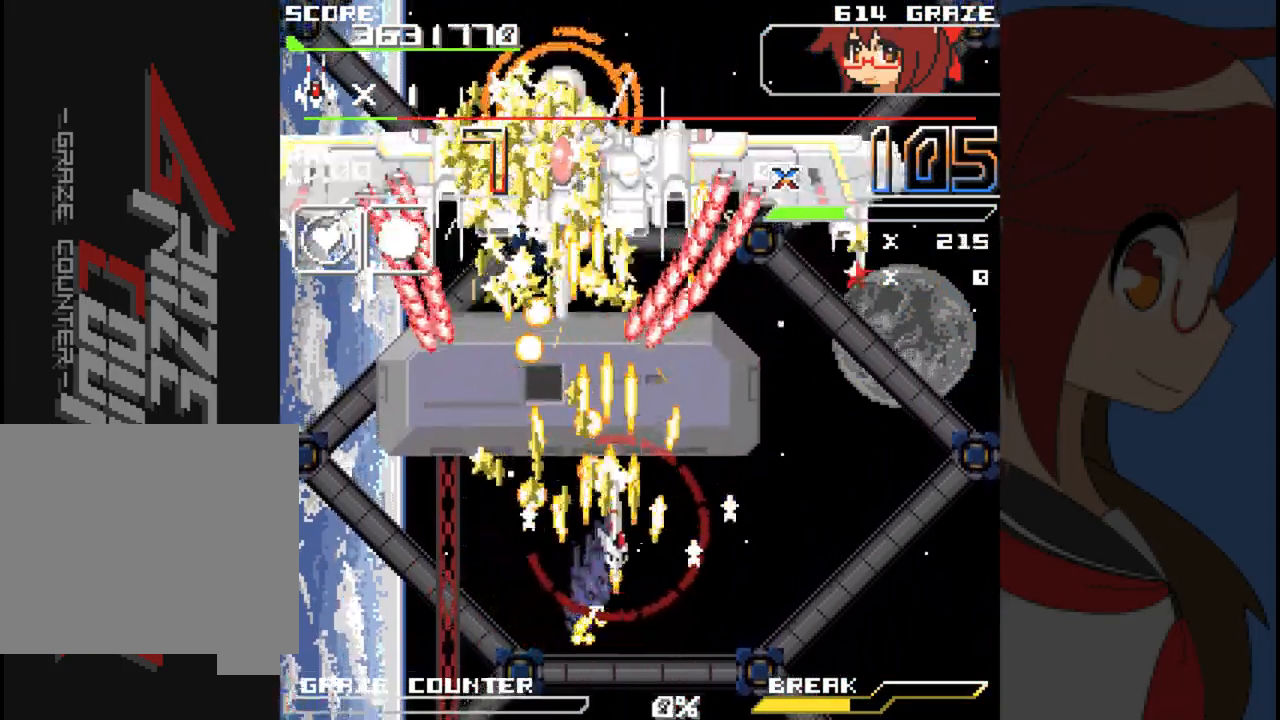
{"dt_ms": 500, "buttons": ["A", "DPAD_RIGHT"], "left_stick": "right", "events": [[50, "DPAD_RIGHT", "up"], [50, "left_stick", "center"], [100, "DPAD_DOWN", "down"], [100, "left_stick", "down"], [183, "A", "up"], [250, "A", "down"], [417, "DPAD_RIGHT", "down"], [500, "DPAD_DOWN", "up"], [500, "left_stick", "right"]]}
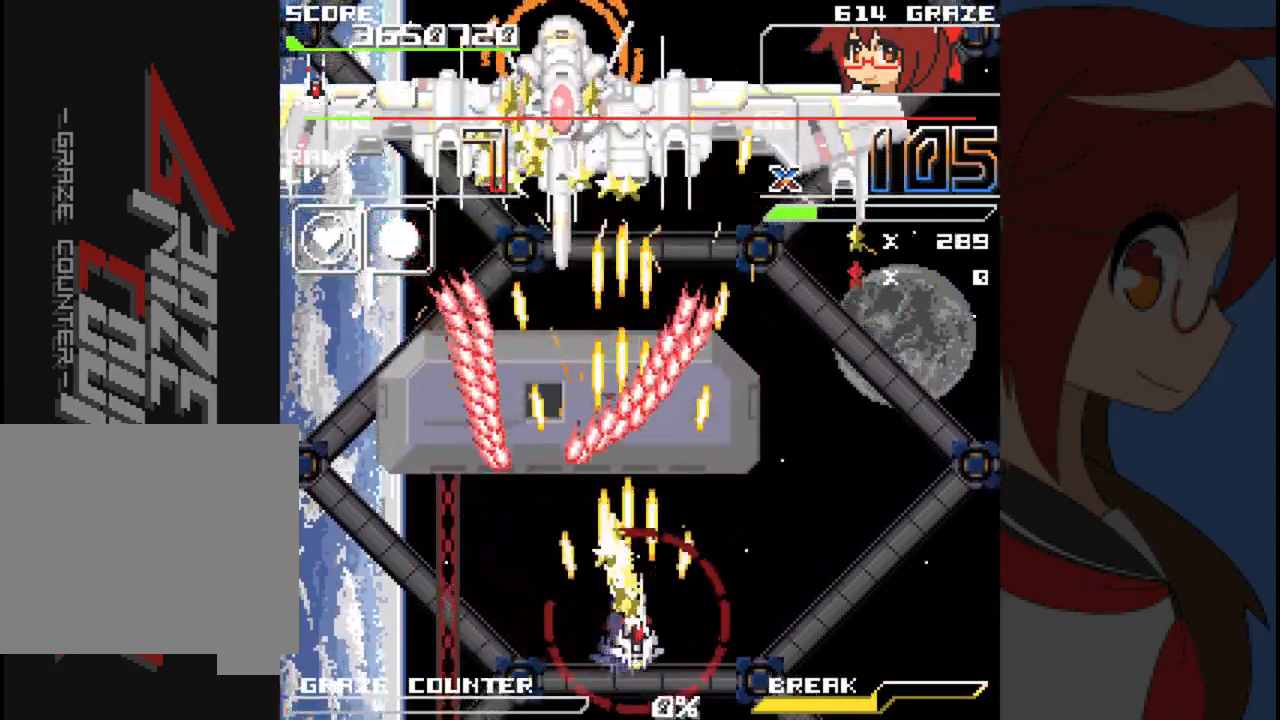
{"dt_ms": 1000, "buttons": ["A", "DPAD_UP", "DPAD_LEFT"], "left_stick": "up"}
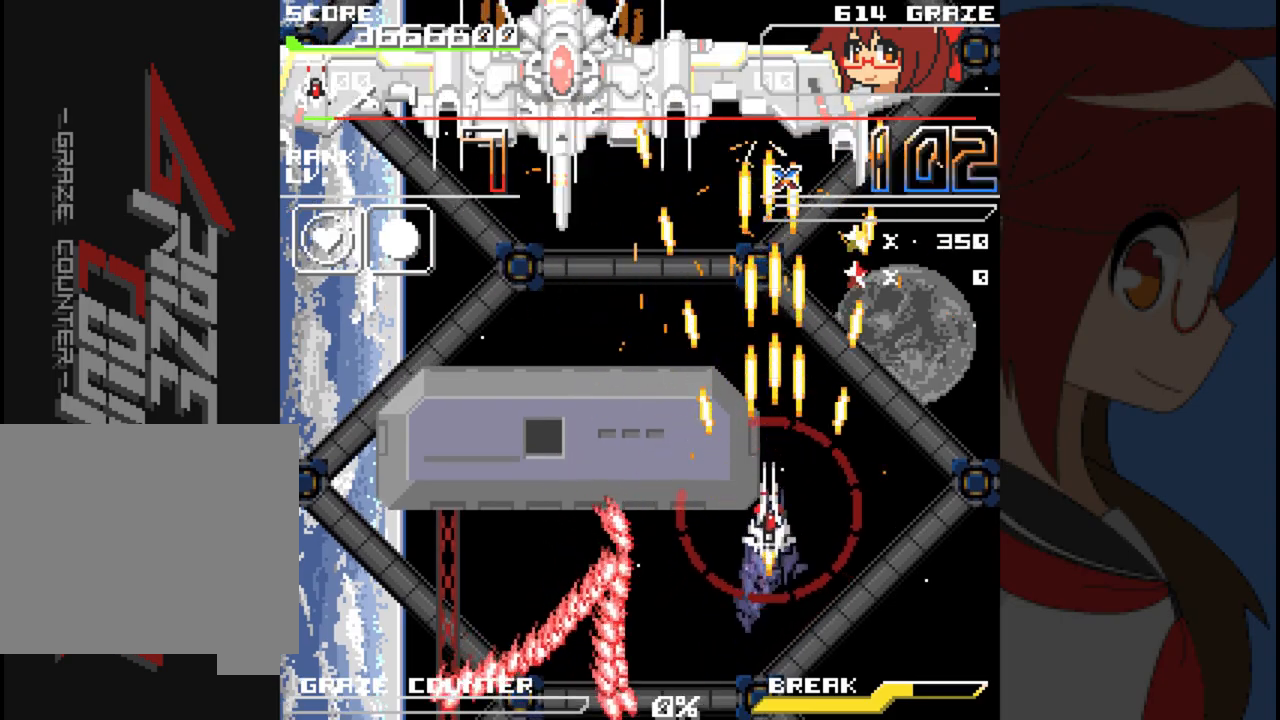
{"dt_ms": 500, "buttons": ["A", "DPAD_LEFT"], "left_stick": "left"}
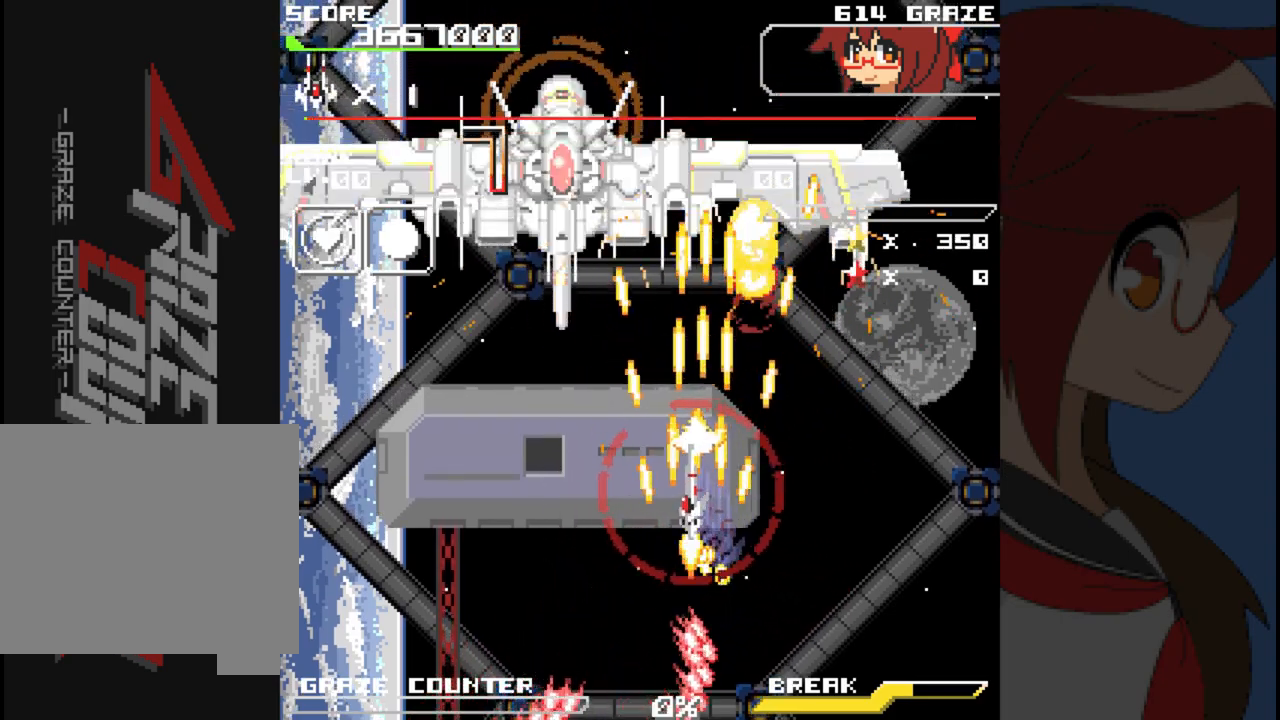
{"dt_ms": 500, "buttons": ["A", "DPAD_DOWN"], "left_stick": "down", "events": [[100, "DPAD_DOWN", "down"], [167, "DPAD_LEFT", "up"], [167, "left_stick", "down"]]}
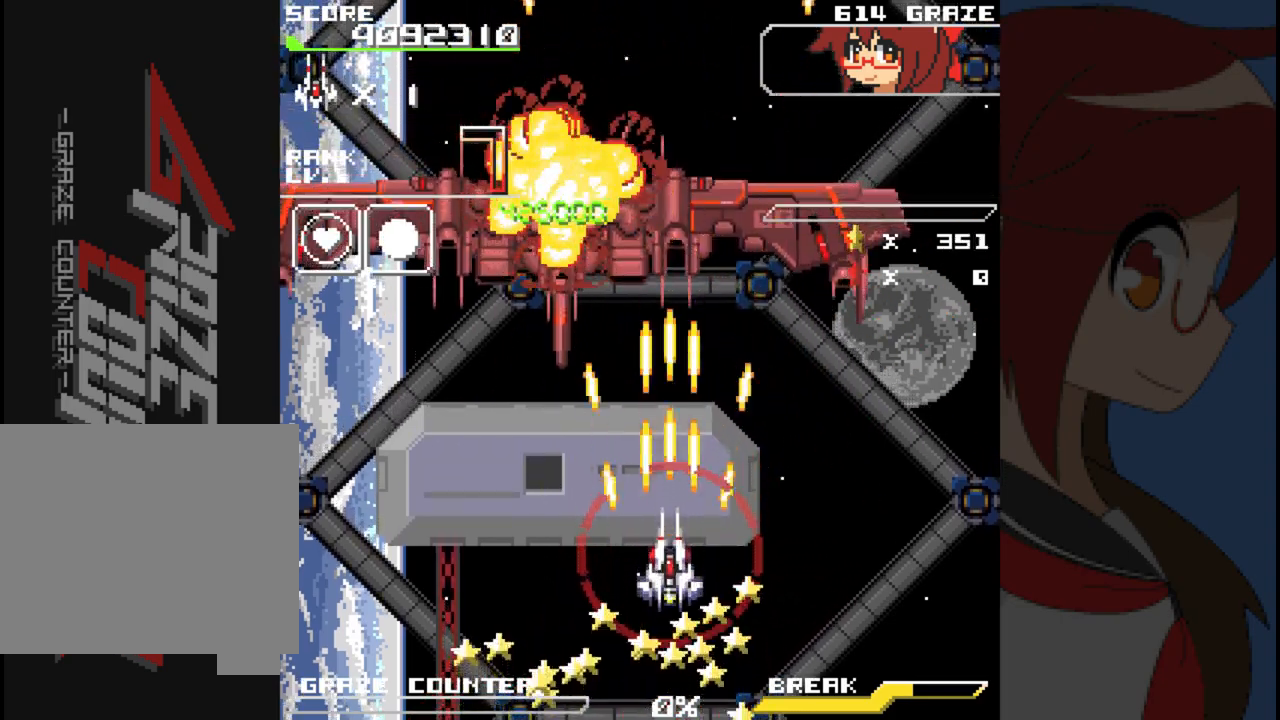
{"dt_ms": 500, "buttons": ["A", "DPAD_LEFT"], "left_stick": "left"}
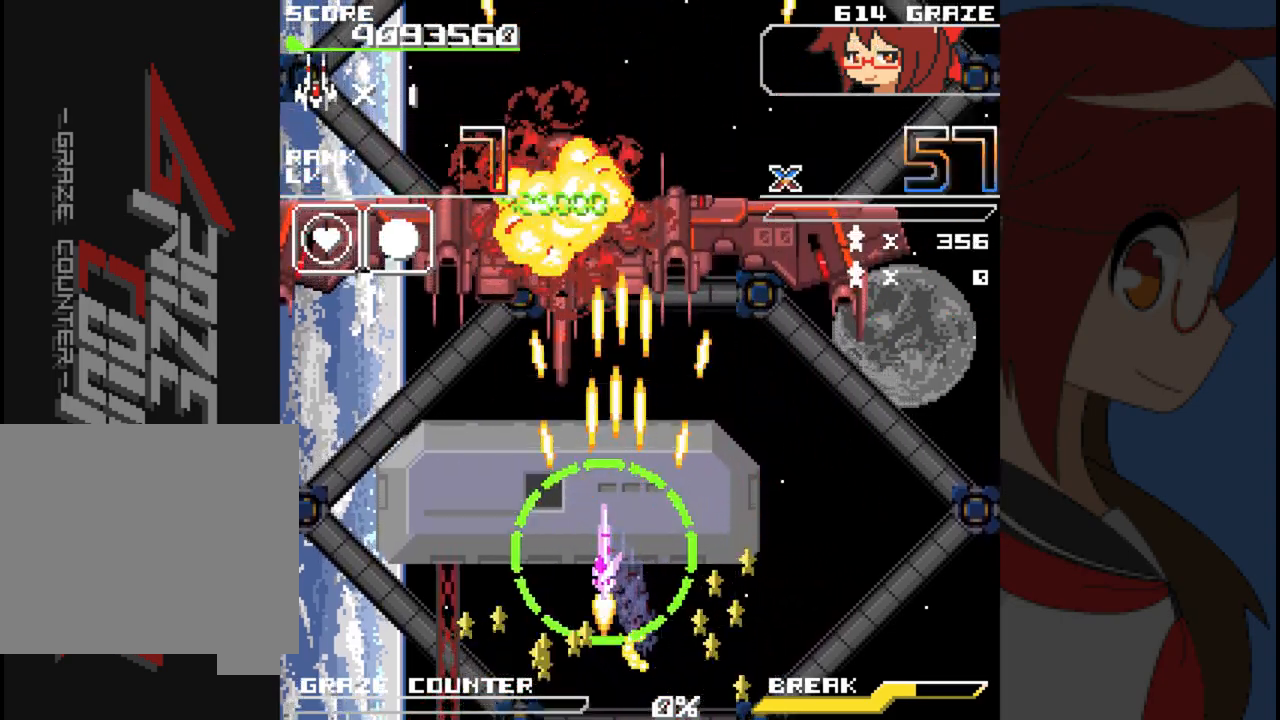
{"dt_ms": 500, "buttons": ["A", "DPAD_RIGHT"], "left_stick": "right", "events": [[300, "DPAD_LEFT", "up"], [300, "left_stick", "center"], [500, "DPAD_RIGHT", "down"], [500, "left_stick", "right"]]}
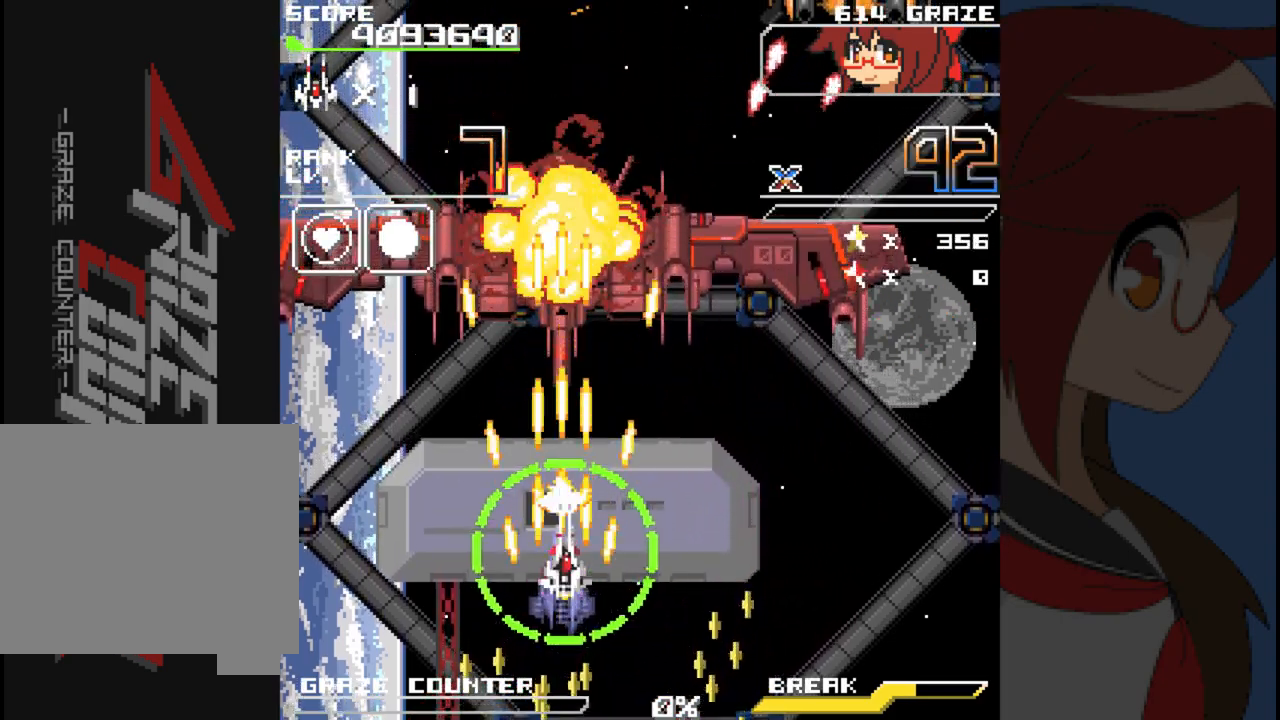
{"dt_ms": 500, "buttons": ["A", "DPAD_RIGHT"], "left_stick": "right", "events": [[167, "DPAD_UP", "down"], [217, "DPAD_RIGHT", "up"], [217, "left_stick", "up"], [400, "DPAD_RIGHT", "down"], [483, "DPAD_UP", "up"], [483, "left_stick", "right"]]}
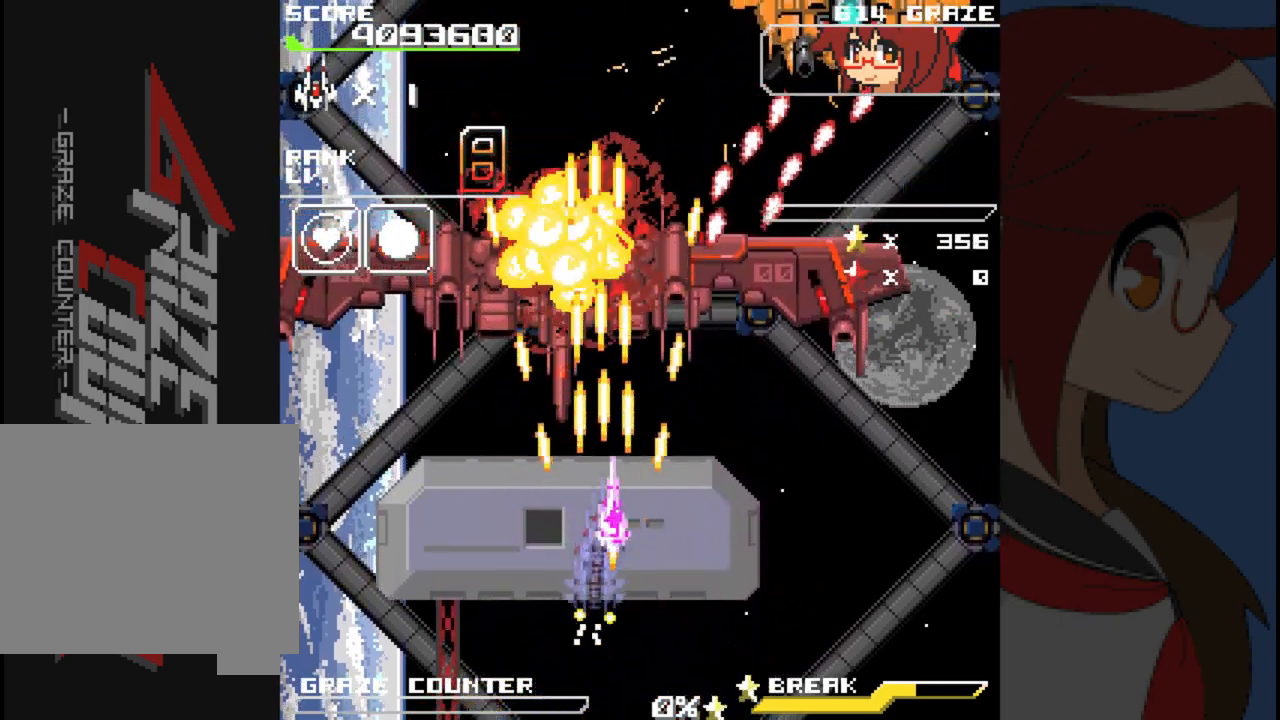
{"dt_ms": 500, "buttons": ["A", "DPAD_RIGHT"], "left_stick": "right"}
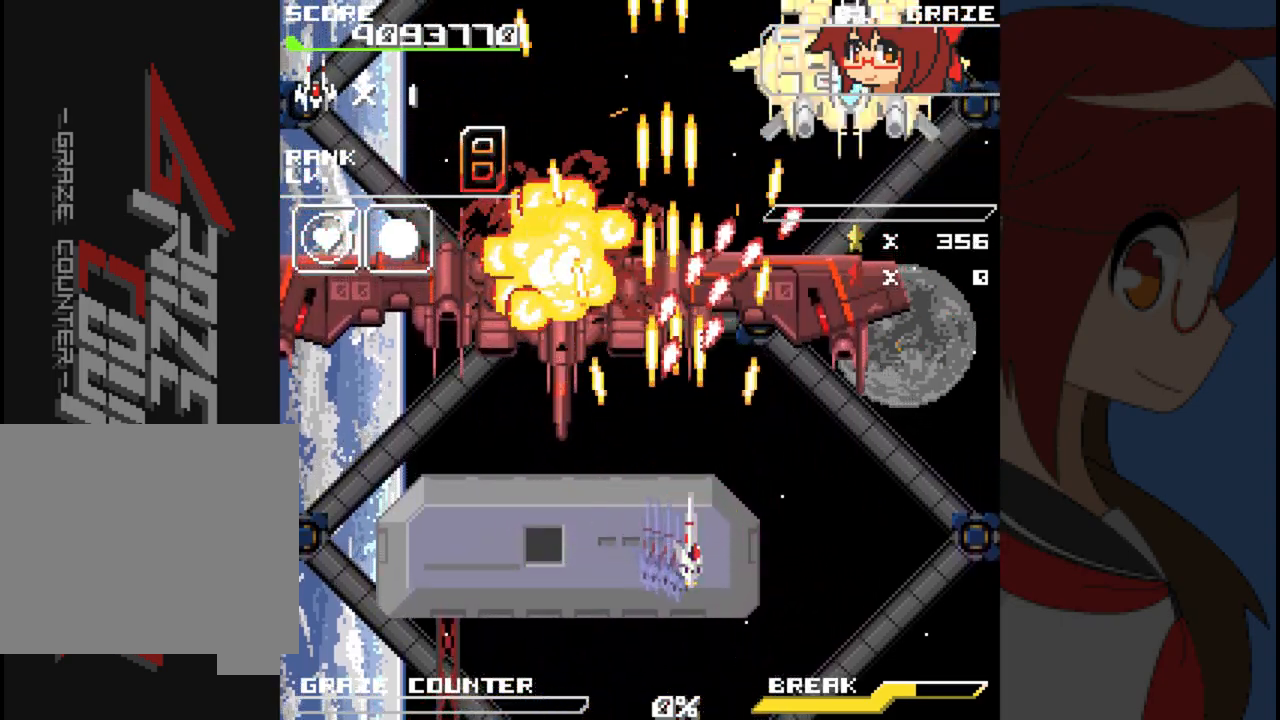
{"dt_ms": 1000, "buttons": ["A", "DPAD_RIGHT"], "left_stick": "right"}
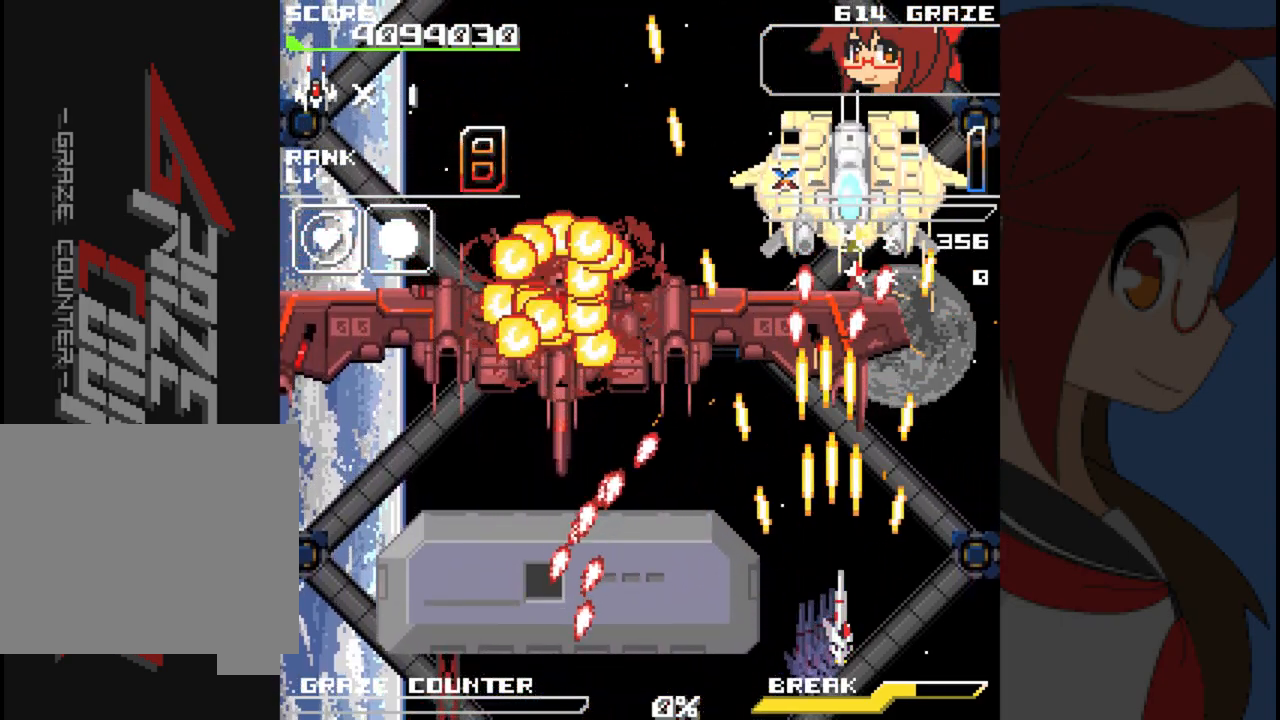
{"dt_ms": 500, "buttons": ["A", "DPAD_RIGHT"], "left_stick": "right", "events": [[33, "DPAD_DOWN", "down"], [83, "DPAD_RIGHT", "up"], [83, "left_stick", "down"], [250, "DPAD_DOWN", "up"], [250, "left_stick", "center"], [317, "DPAD_RIGHT", "down"], [317, "left_stick", "right"]]}
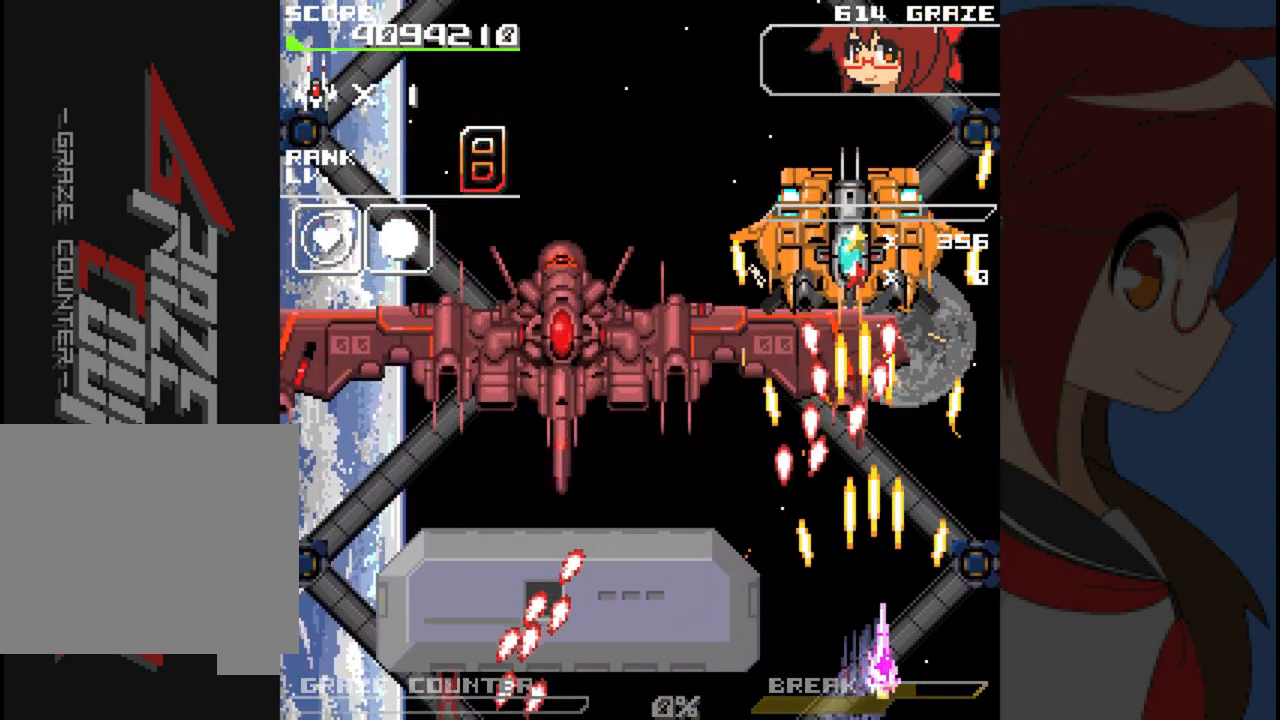
{"dt_ms": 1000, "buttons": ["A", "DPAD_LEFT"], "left_stick": "left"}
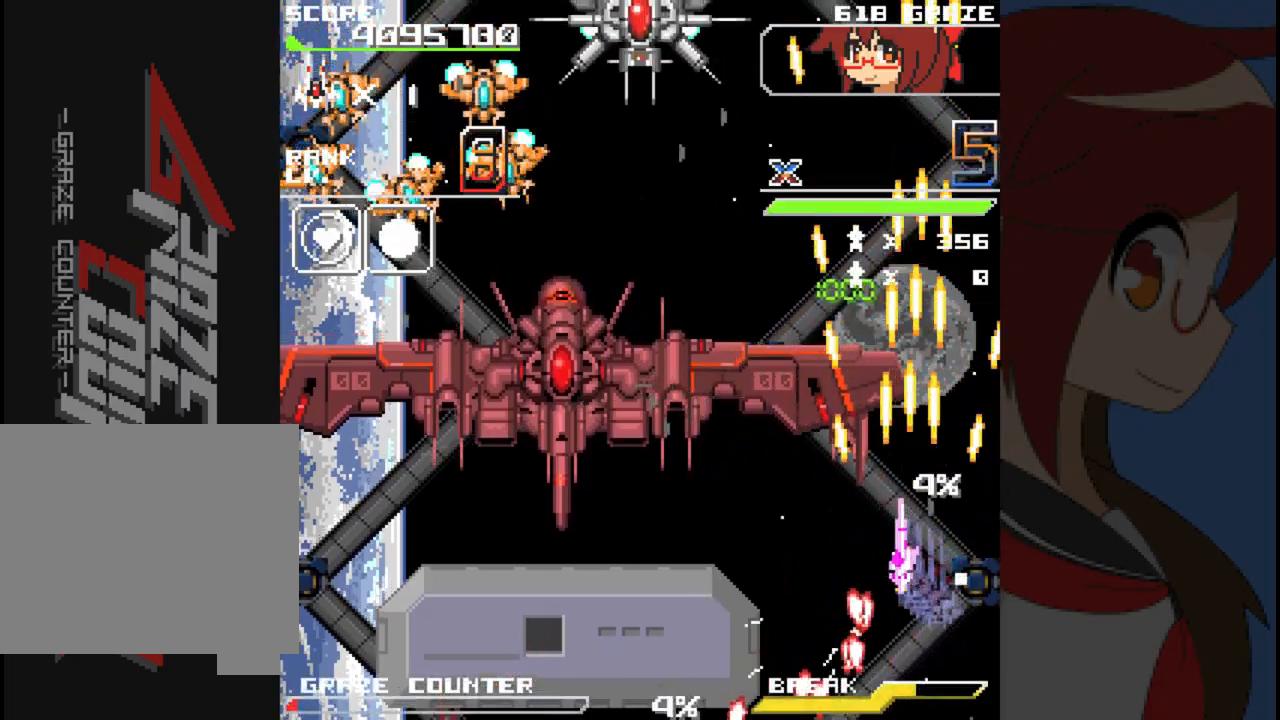
{"dt_ms": 500, "buttons": ["DPAD_LEFT"], "left_stick": "left", "events": [[117, "A", "up"]]}
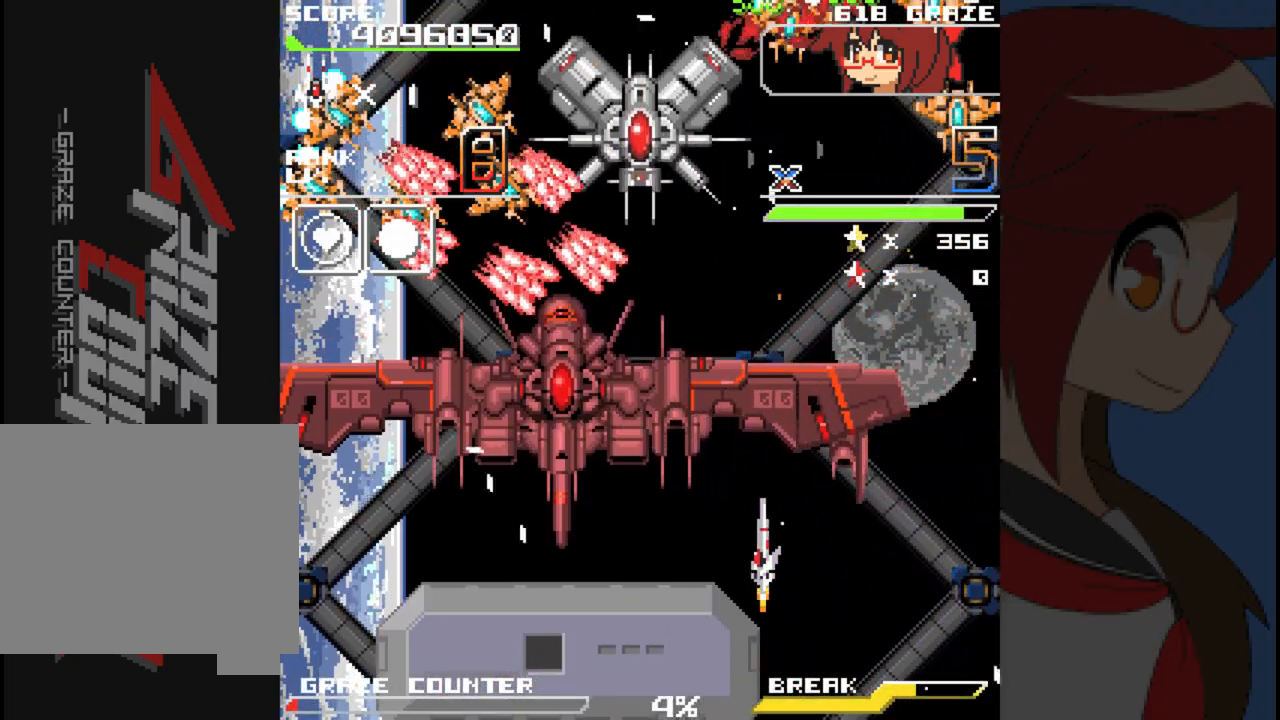
{"dt_ms": 1000, "buttons": ["A", "DPAD_LEFT"], "left_stick": "left"}
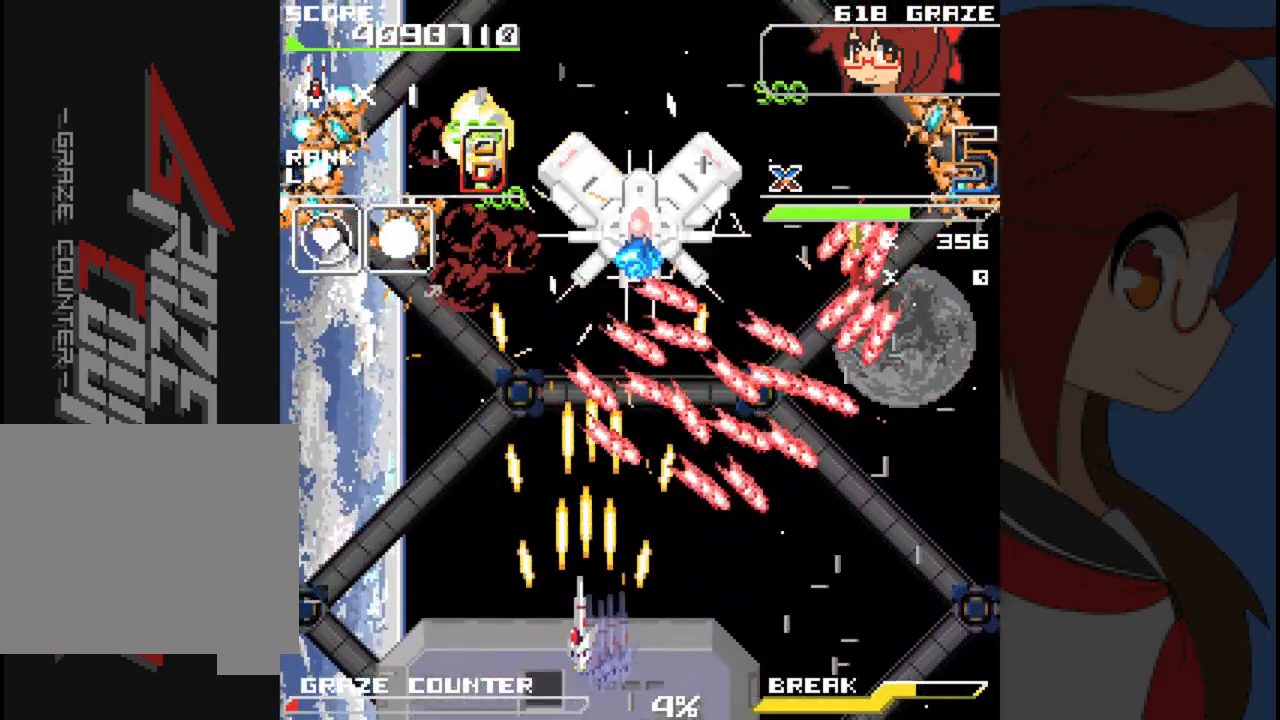
{"dt_ms": 1000, "buttons": ["A"], "left_stick": "center"}
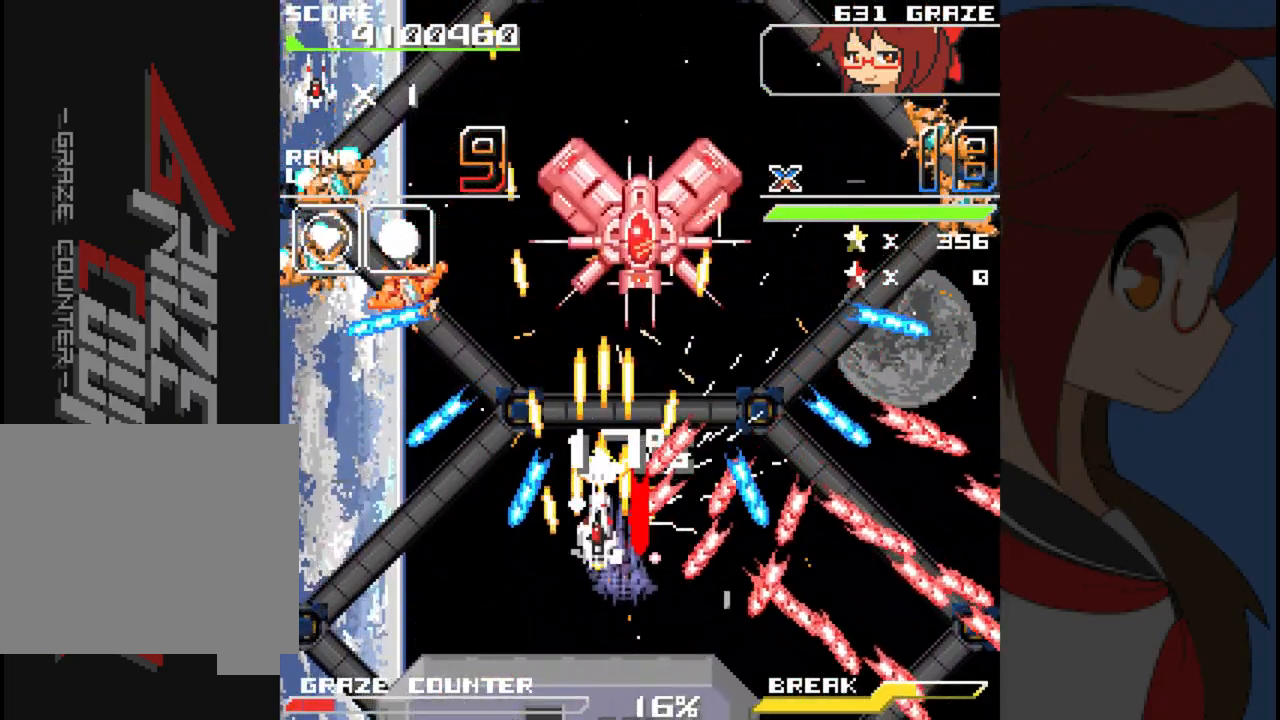
{"dt_ms": 500, "buttons": ["A", "DPAD_LEFT"], "left_stick": "left", "events": [[50, "A", "up"], [83, "DPAD_RIGHT", "down"], [83, "left_stick", "right"], [150, "A", "down"], [217, "DPAD_RIGHT", "up"], [217, "left_stick", "center"], [267, "DPAD_LEFT", "down"], [267, "left_stick", "left"]]}
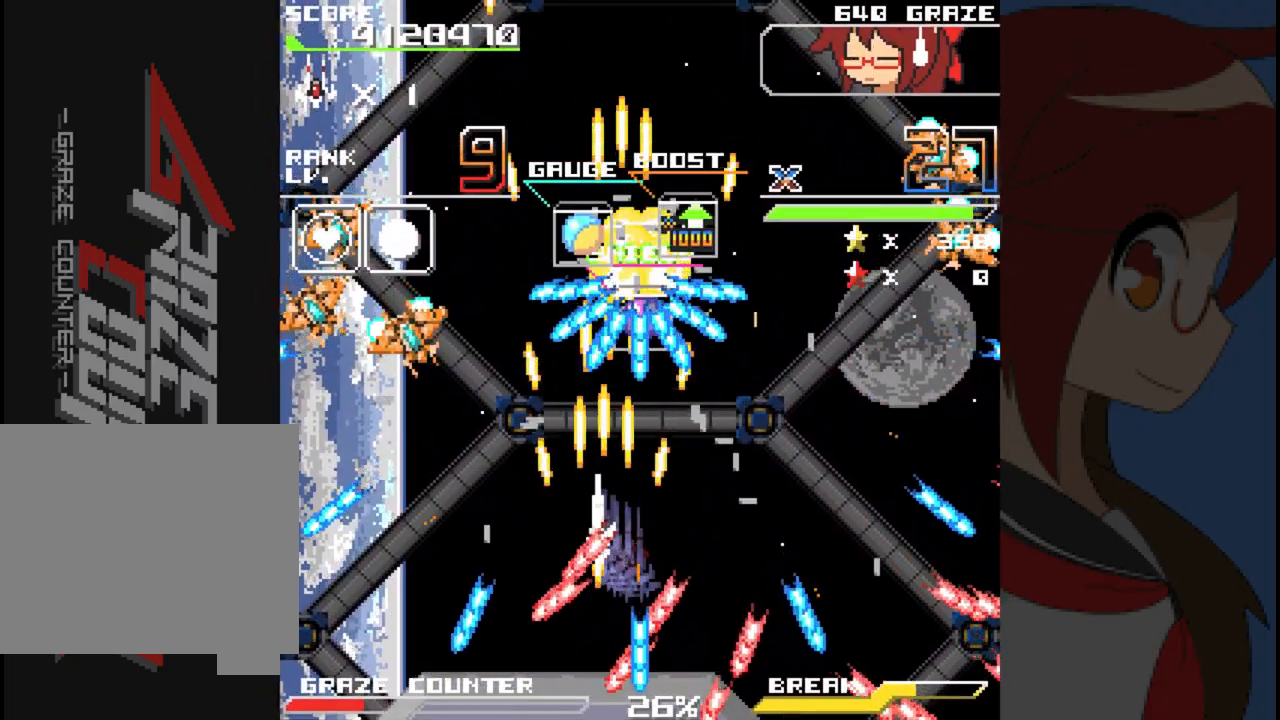
{"dt_ms": 500, "buttons": ["A", "DPAD_DOWN", "DPAD_RIGHT"], "left_stick": "right", "events": [[150, "DPAD_LEFT", "up"], [150, "left_stick", "center"], [333, "DPAD_RIGHT", "down"], [333, "left_stick", "right"], [467, "DPAD_DOWN", "down"]]}
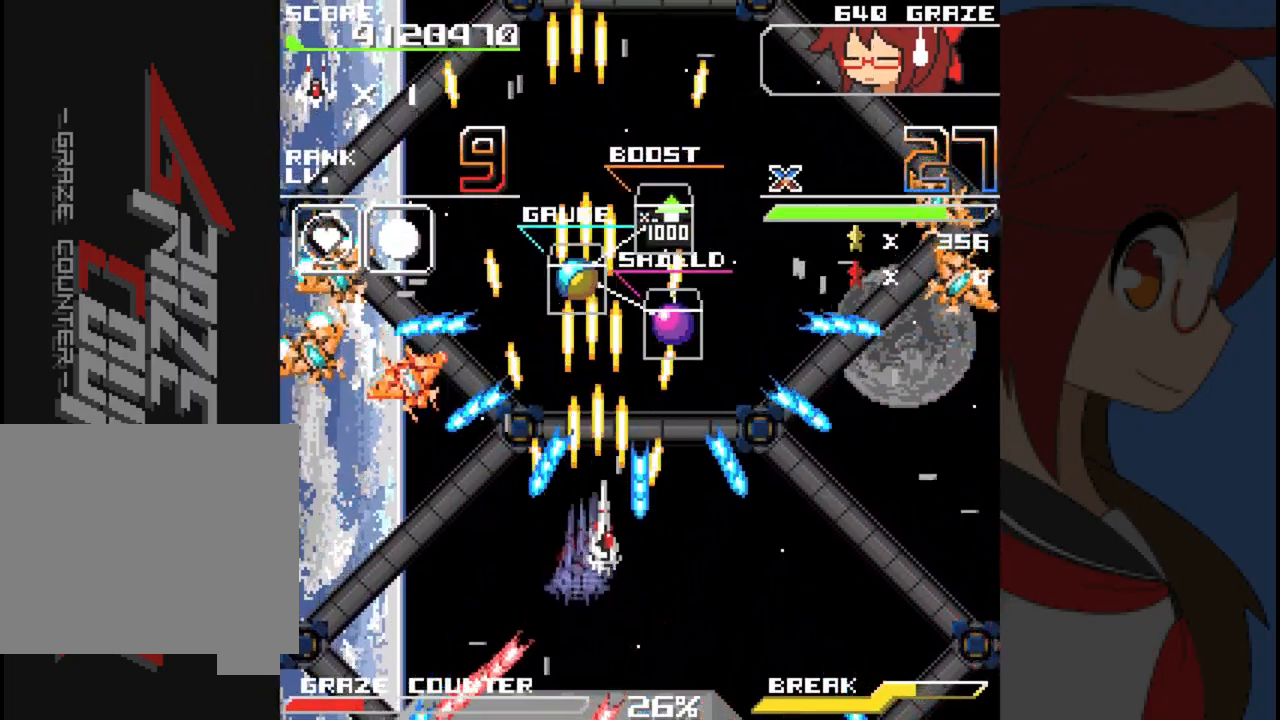
{"dt_ms": 500, "buttons": ["A", "DPAD_RIGHT"], "left_stick": "right", "events": [[17, "DPAD_RIGHT", "up"], [17, "left_stick", "down"], [133, "DPAD_LEFT", "down"], [233, "DPAD_DOWN", "up"], [233, "left_stick", "left"], [317, "DPAD_LEFT", "up"], [317, "left_stick", "center"], [383, "DPAD_RIGHT", "down"], [383, "left_stick", "right"], [417, "DPAD_DOWN", "down"], [450, "DPAD_DOWN", "up"]]}
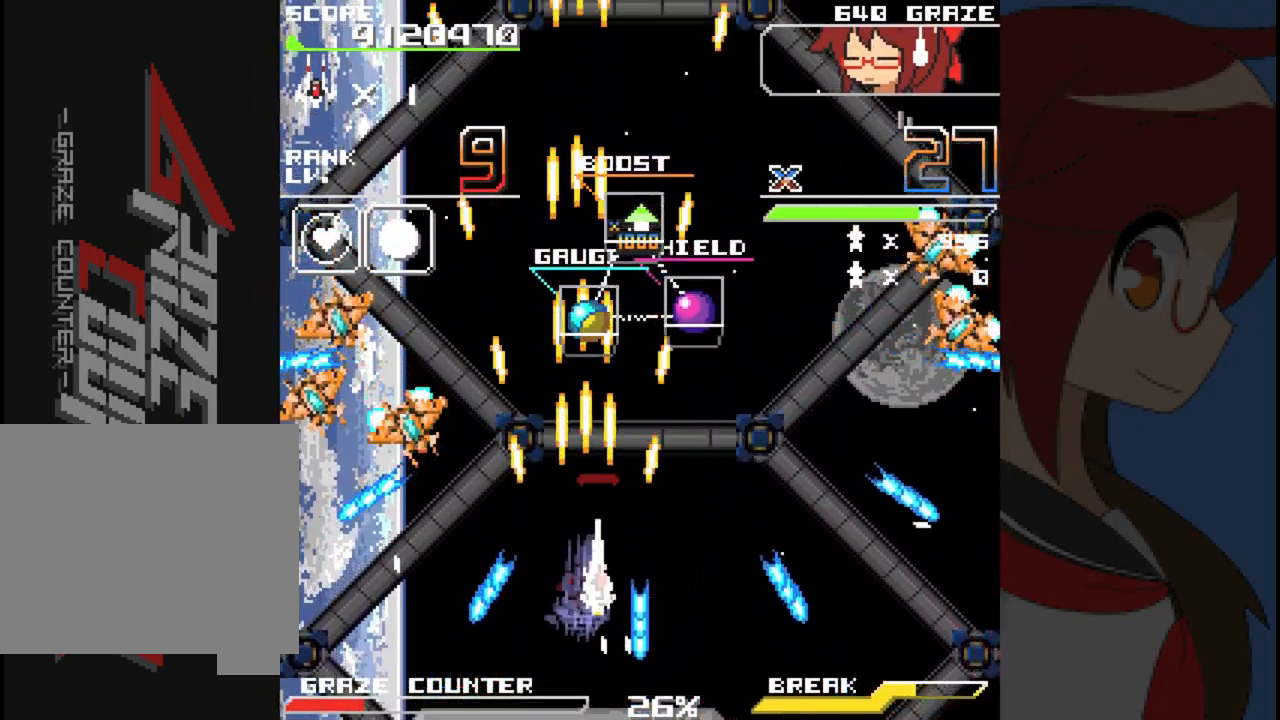
{"dt_ms": 500, "buttons": ["DPAD_UP"], "left_stick": "up"}
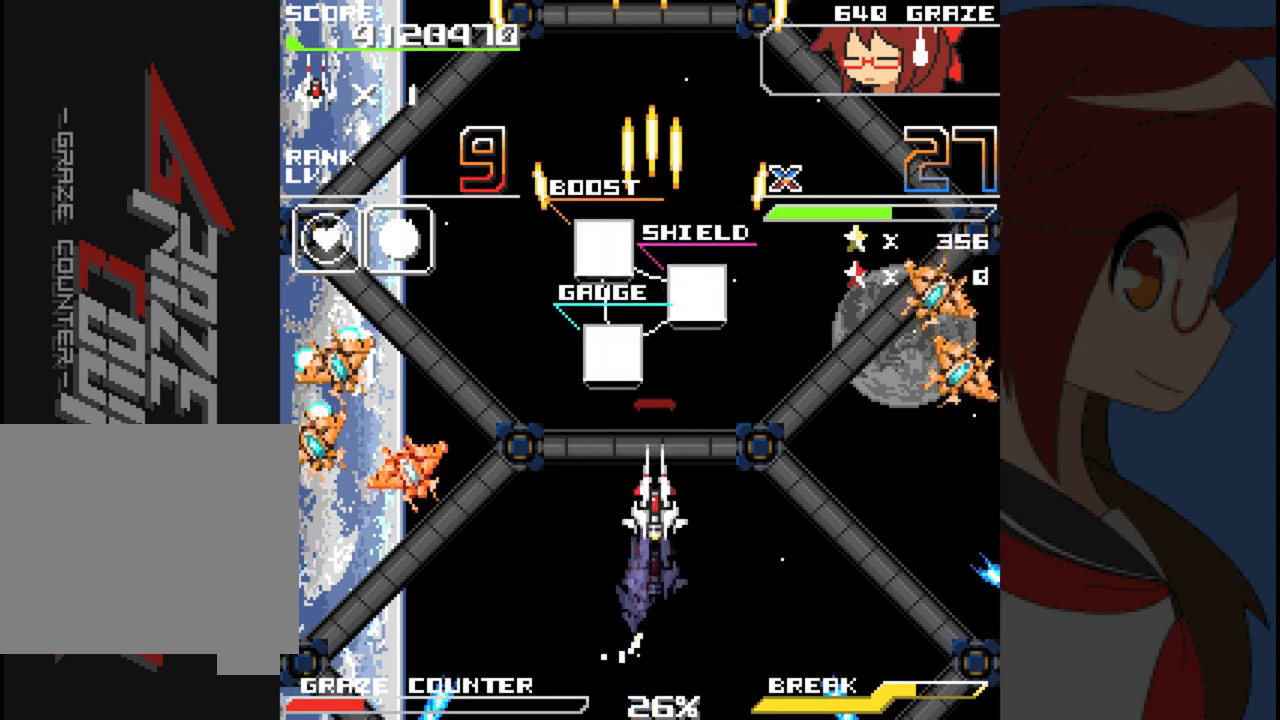
{"dt_ms": 500, "buttons": ["A", "DPAD_DOWN"], "left_stick": "down", "events": [[367, "DPAD_LEFT", "down"], [383, "DPAD_UP", "up"], [383, "left_stick", "left"], [417, "A", "down"], [433, "DPAD_DOWN", "down"], [433, "DPAD_LEFT", "up"], [433, "left_stick", "down"]]}
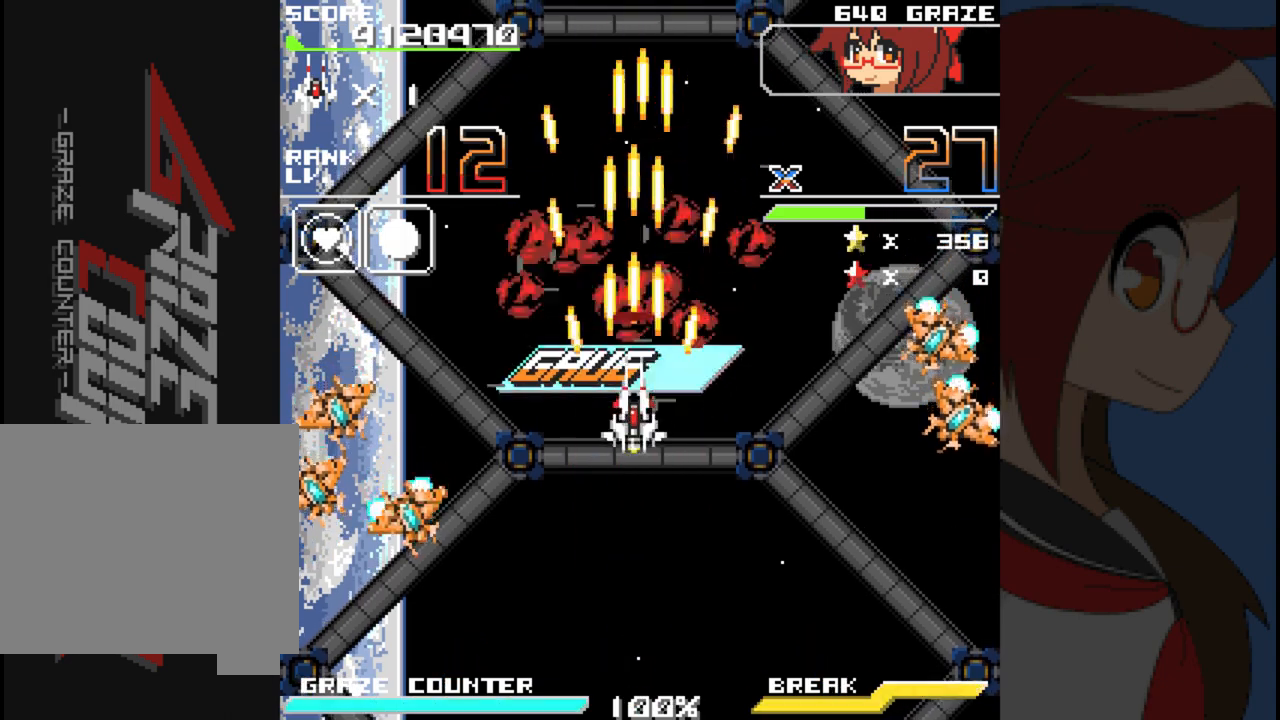
{"dt_ms": 500, "buttons": ["A", "DPAD_RIGHT"], "left_stick": "right", "events": [[300, "DPAD_RIGHT", "down"], [467, "DPAD_DOWN", "up"], [467, "left_stick", "right"]]}
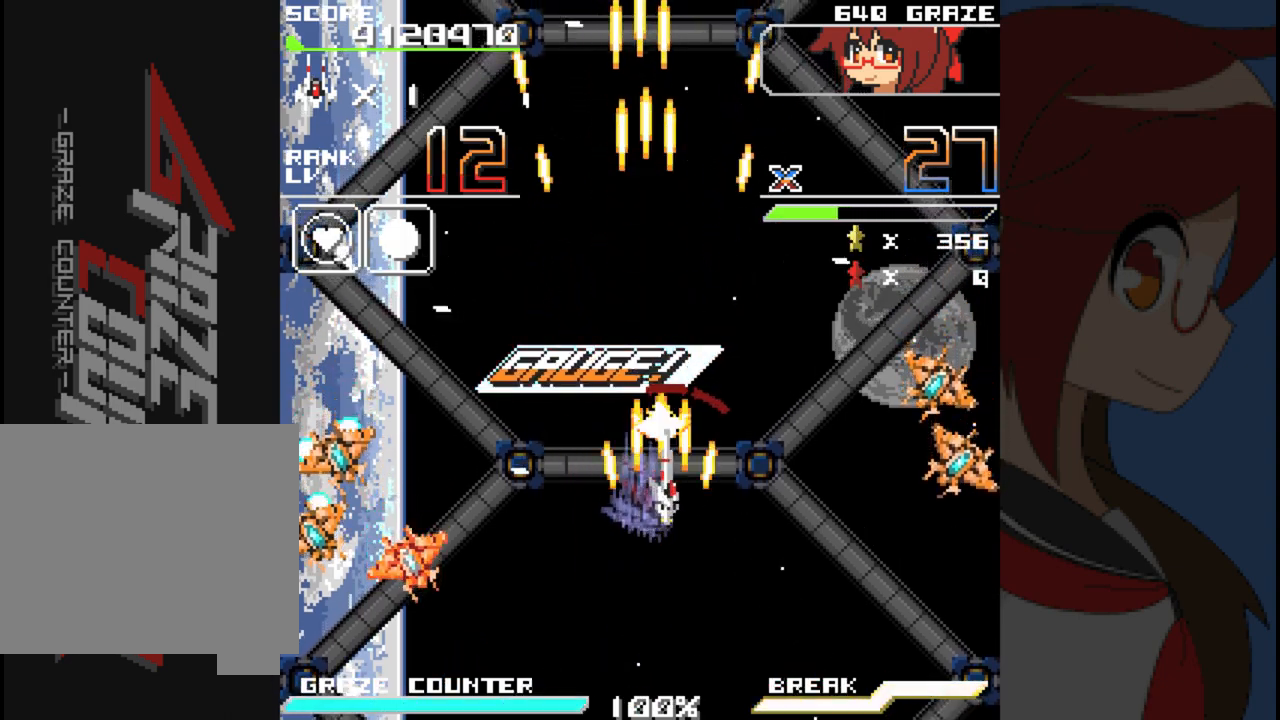
{"dt_ms": 500, "buttons": ["DPAD_RIGHT"], "left_stick": "right", "events": [[367, "A", "up"]]}
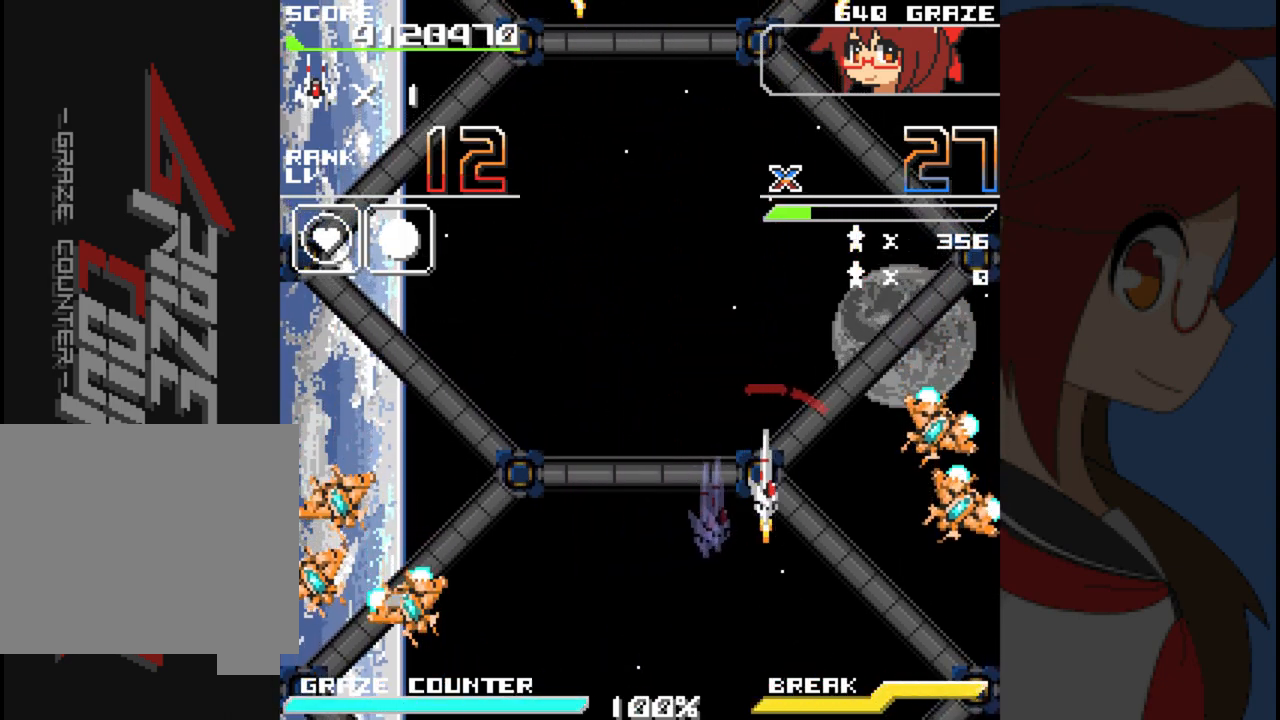
{"dt_ms": 500, "buttons": ["A", "DPAD_DOWN"], "left_stick": "down", "events": [[100, "DPAD_DOWN", "down"], [250, "A", "down"], [250, "DPAD_RIGHT", "up"], [250, "left_stick", "down"]]}
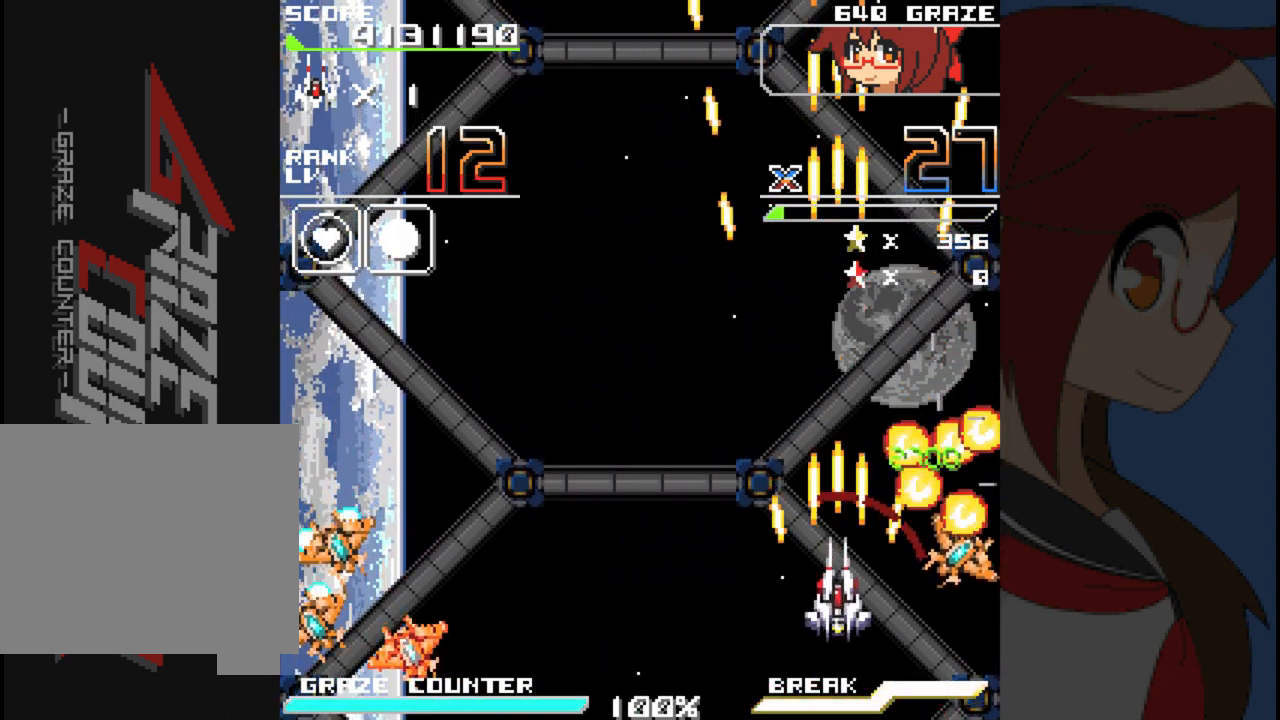
{"dt_ms": 500, "buttons": ["A", "DPAD_LEFT"], "left_stick": "left", "events": [[200, "DPAD_RIGHT", "down"], [267, "DPAD_DOWN", "up"], [267, "left_stick", "right"], [350, "DPAD_RIGHT", "up"], [350, "left_stick", "center"], [467, "DPAD_LEFT", "down"], [467, "left_stick", "left"]]}